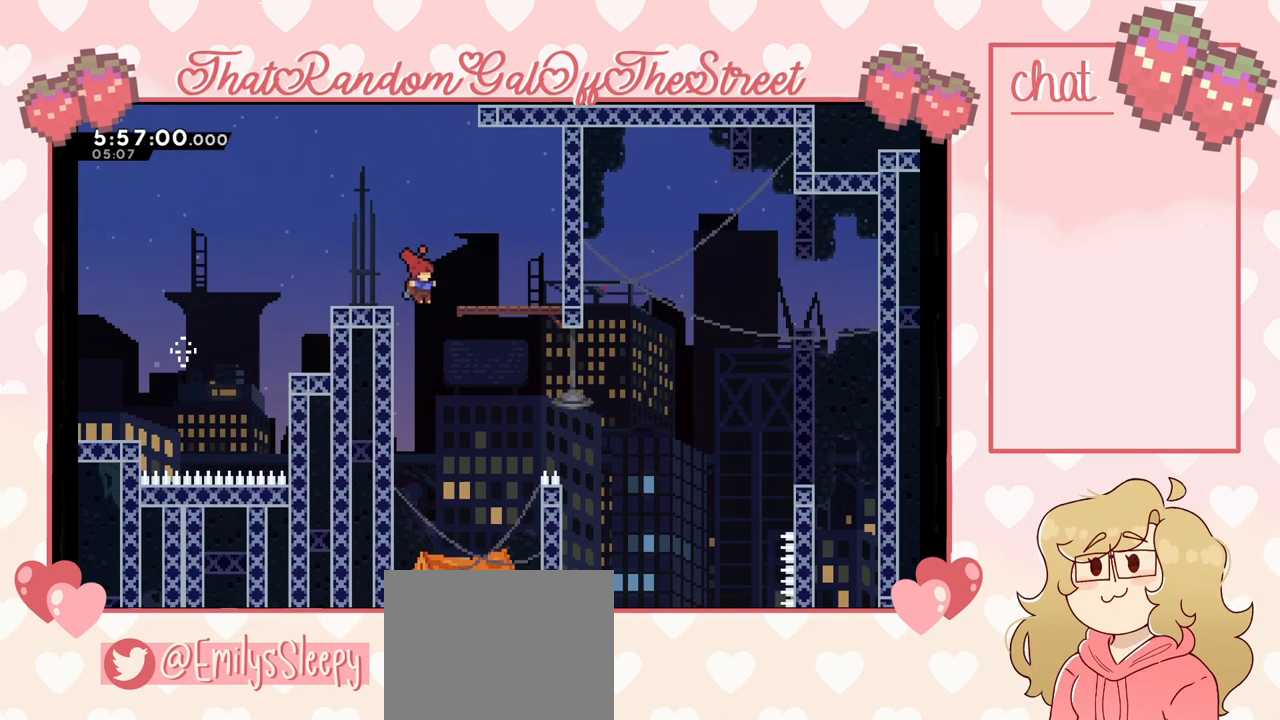
Gameplay with a controller (Xbox layout); each line is a JSON object with the inputs held at the frame after it. "events" lists button and stick changes between this image and that frame as [ms after this image, input, new state], when the widget could be followed in between. Not read: L3.
{"buttons": [], "left_stick": "left", "right_stick": "center", "events": [[67, "left_stick", "left"]]}
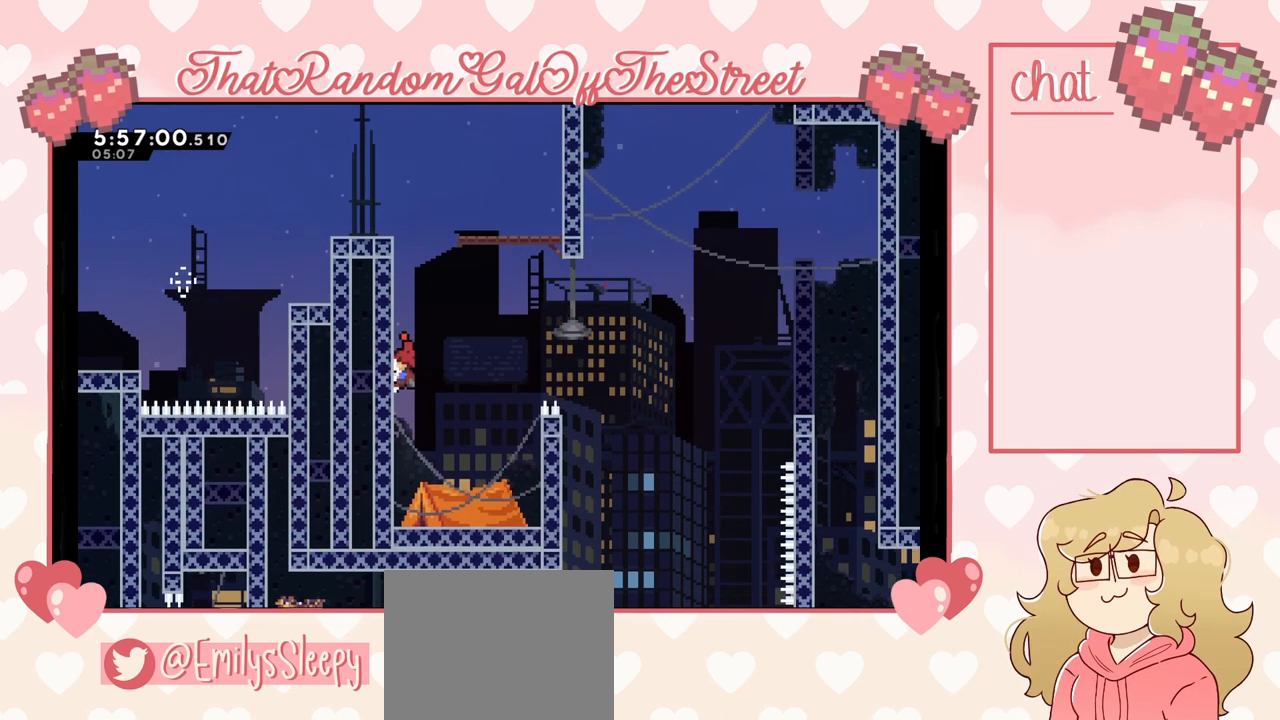
{"buttons": ["A"], "left_stick": "right", "right_stick": "center", "events": [[433, "A", "down"], [467, "left_stick", "right"]]}
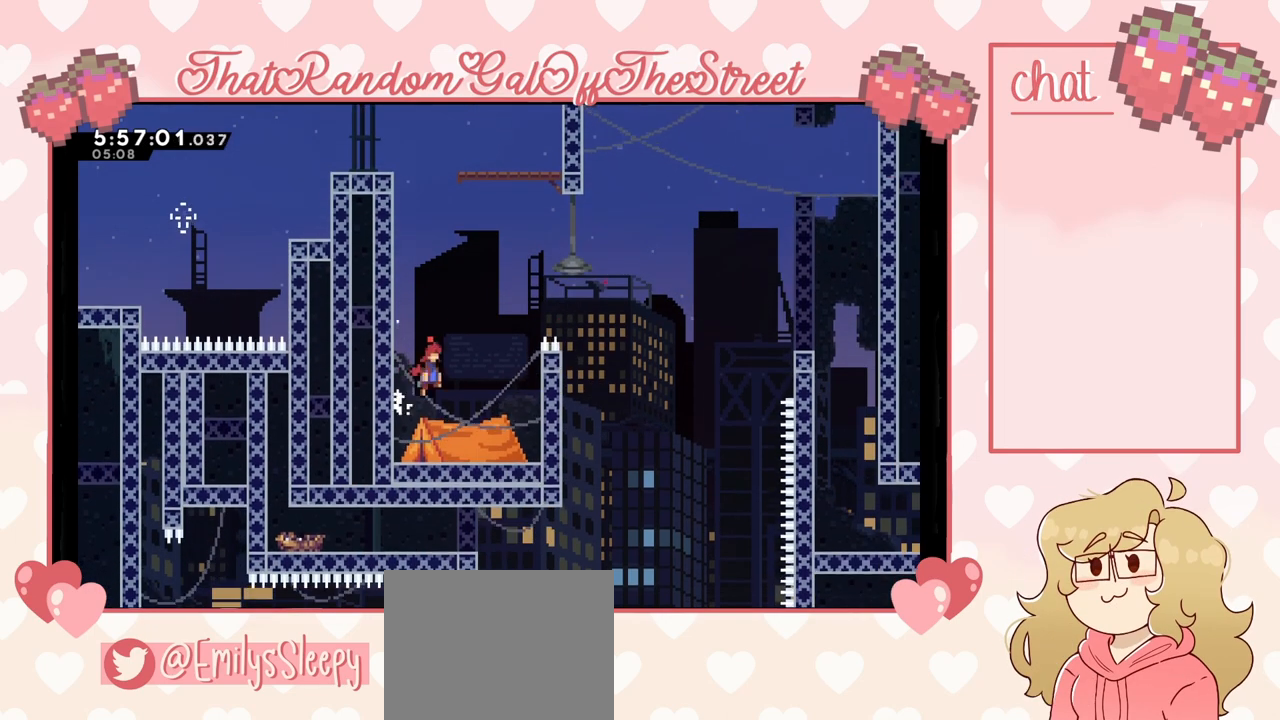
{"buttons": ["L2"], "left_stick": "up-right", "right_stick": "center", "events": [[333, "A", "up"], [433, "L2", "down"], [467, "left_stick", "up-right"]]}
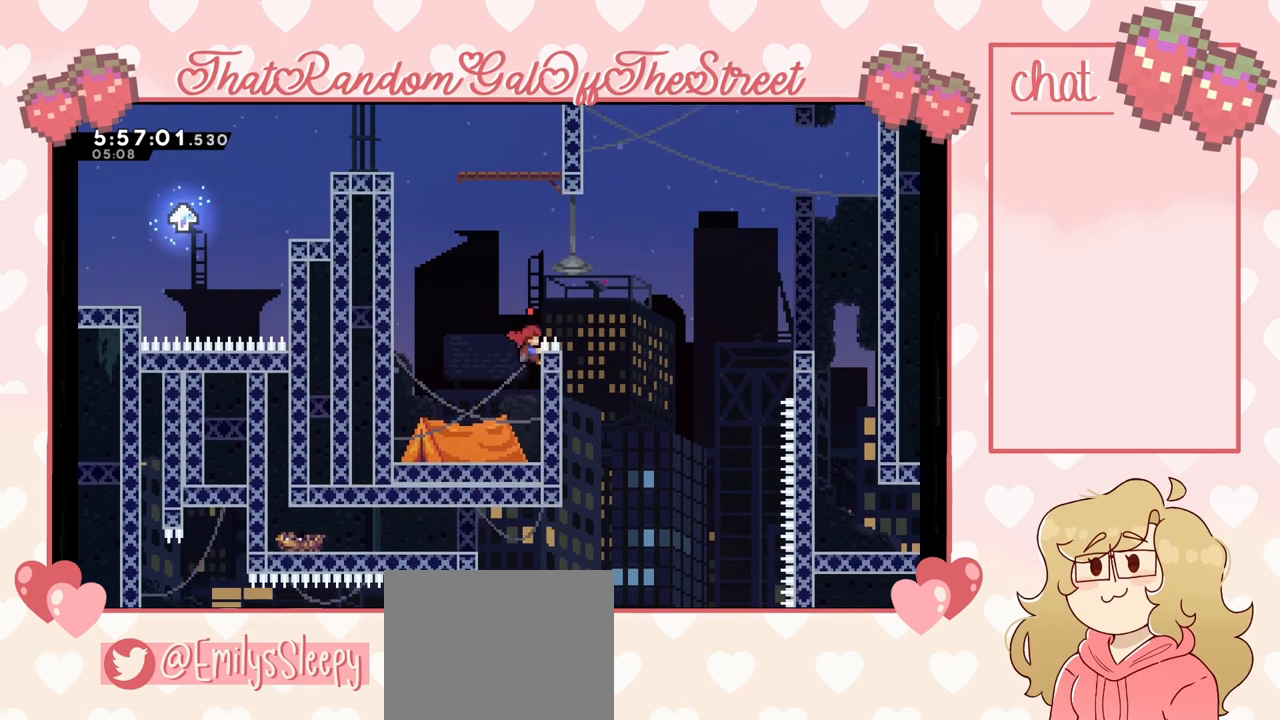
{"buttons": [], "left_stick": "center", "right_stick": "center", "events": [[33, "A", "down"], [167, "L2", "up"], [400, "A", "up"], [467, "left_stick", "center"]]}
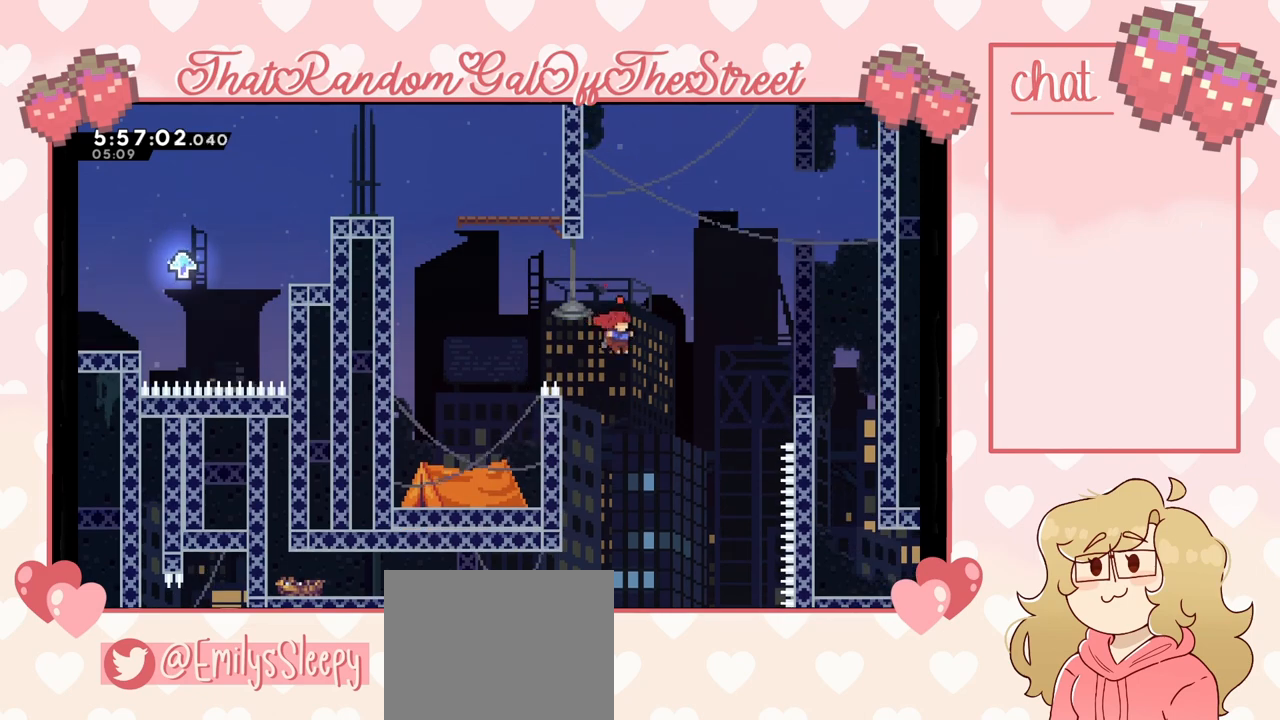
{"buttons": [], "left_stick": "left", "right_stick": "center", "events": [[200, "left_stick", "left"]]}
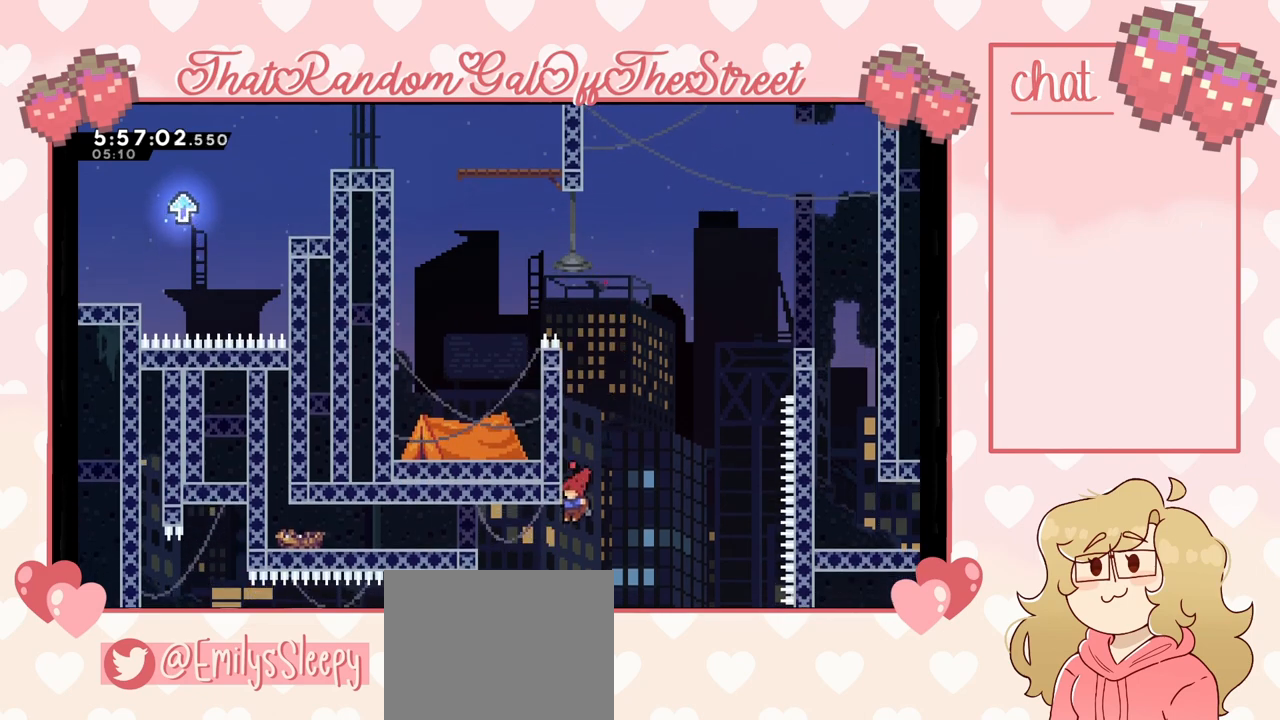
{"buttons": [], "left_stick": "left", "right_stick": "center", "events": [[167, "A", "down"], [500, "A", "up"]]}
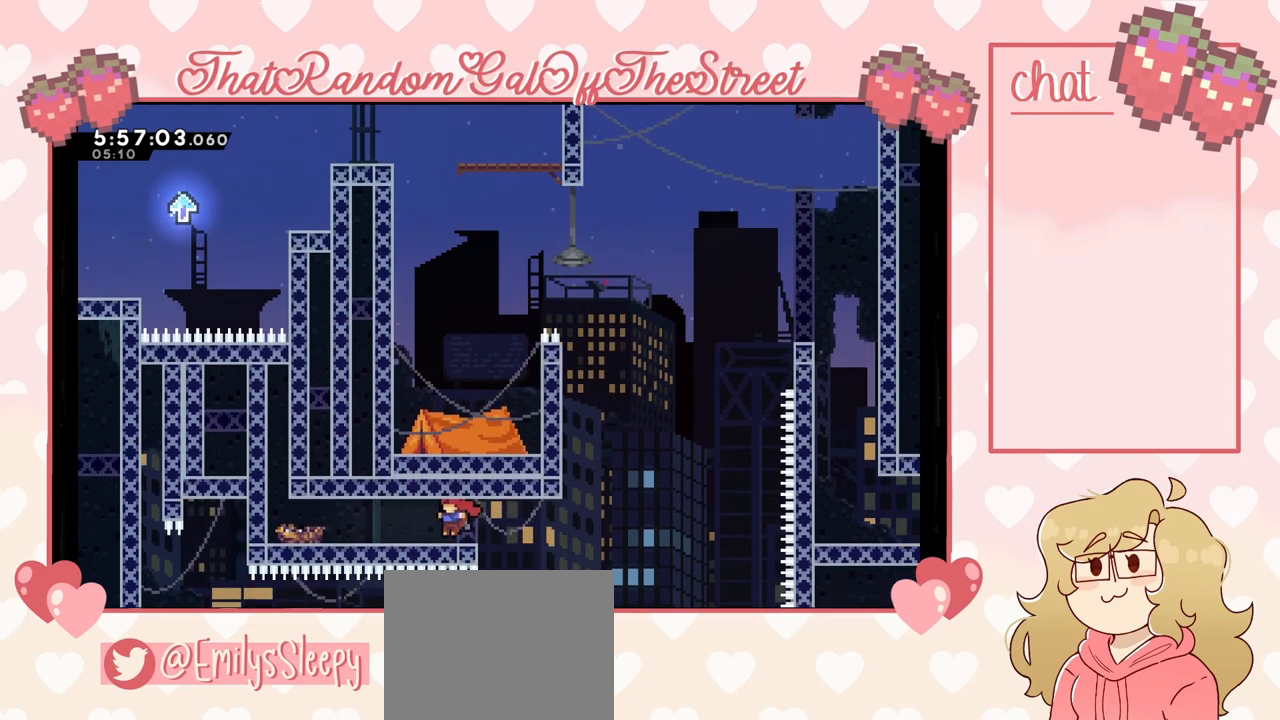
{"buttons": [], "left_stick": "left", "right_stick": "center", "events": []}
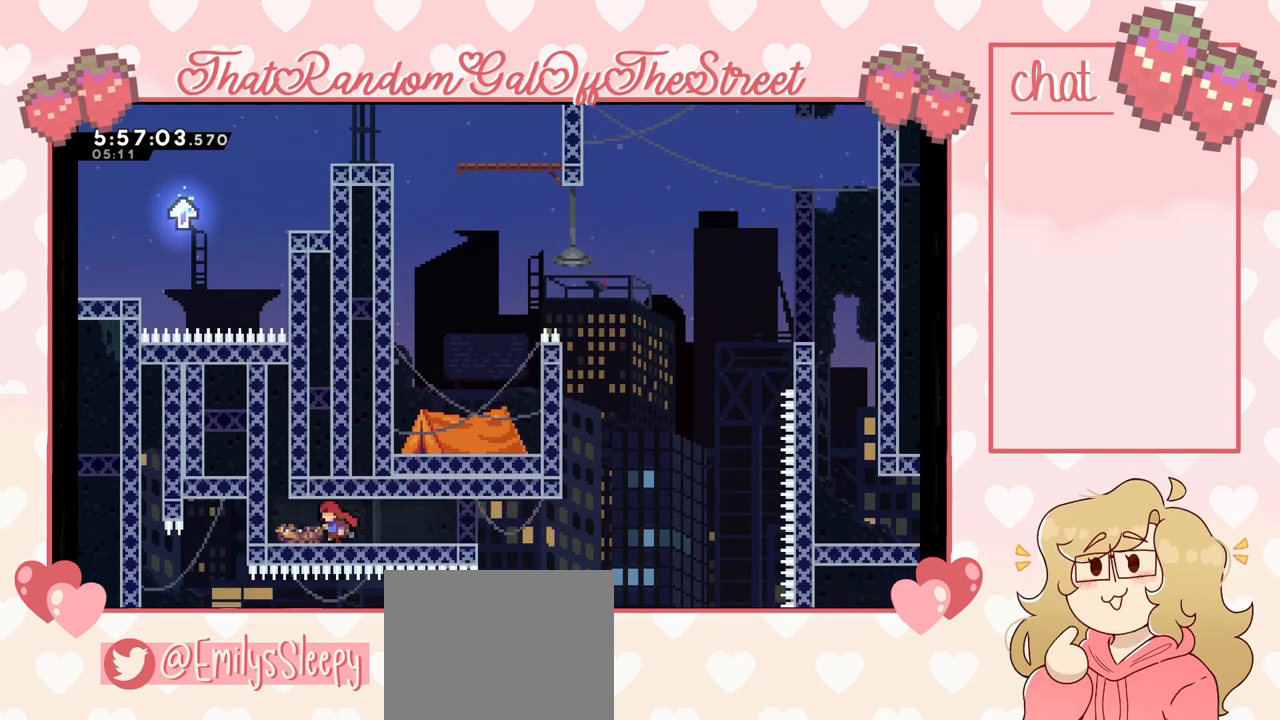
{"buttons": [], "left_stick": "right", "right_stick": "center", "events": [[233, "left_stick", "right"]]}
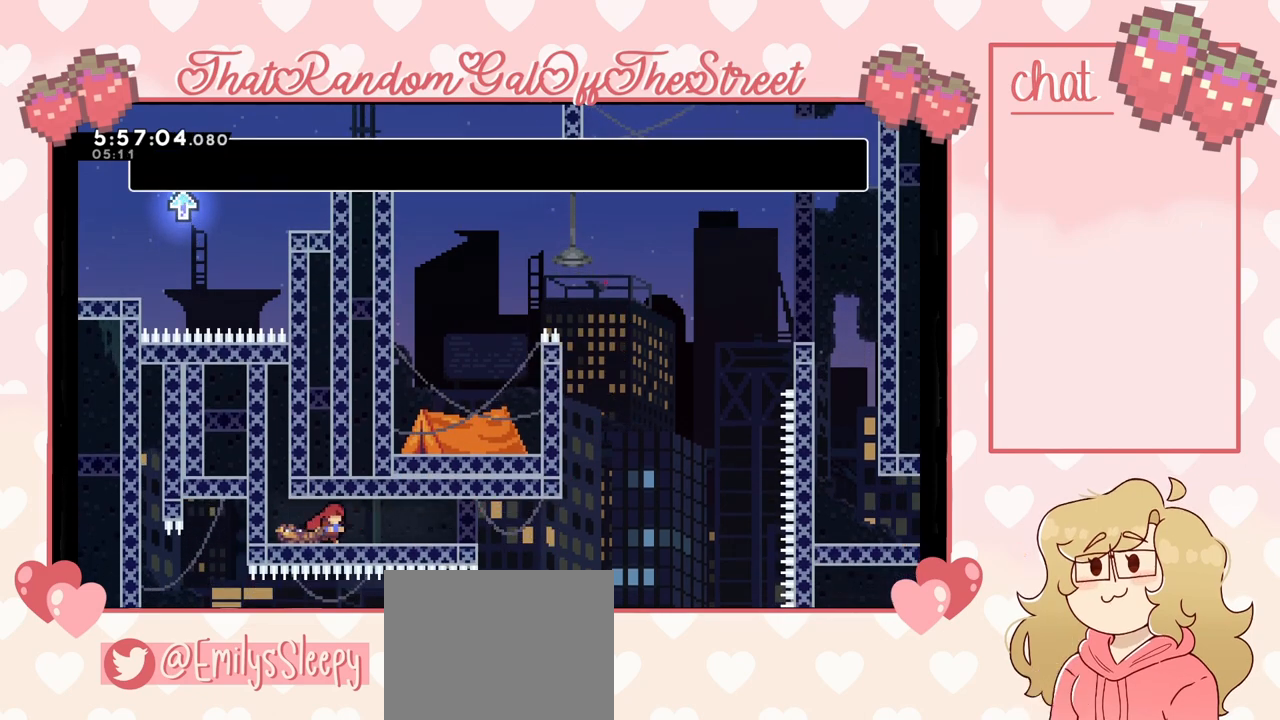
{"buttons": [], "left_stick": "right", "right_stick": "center", "events": []}
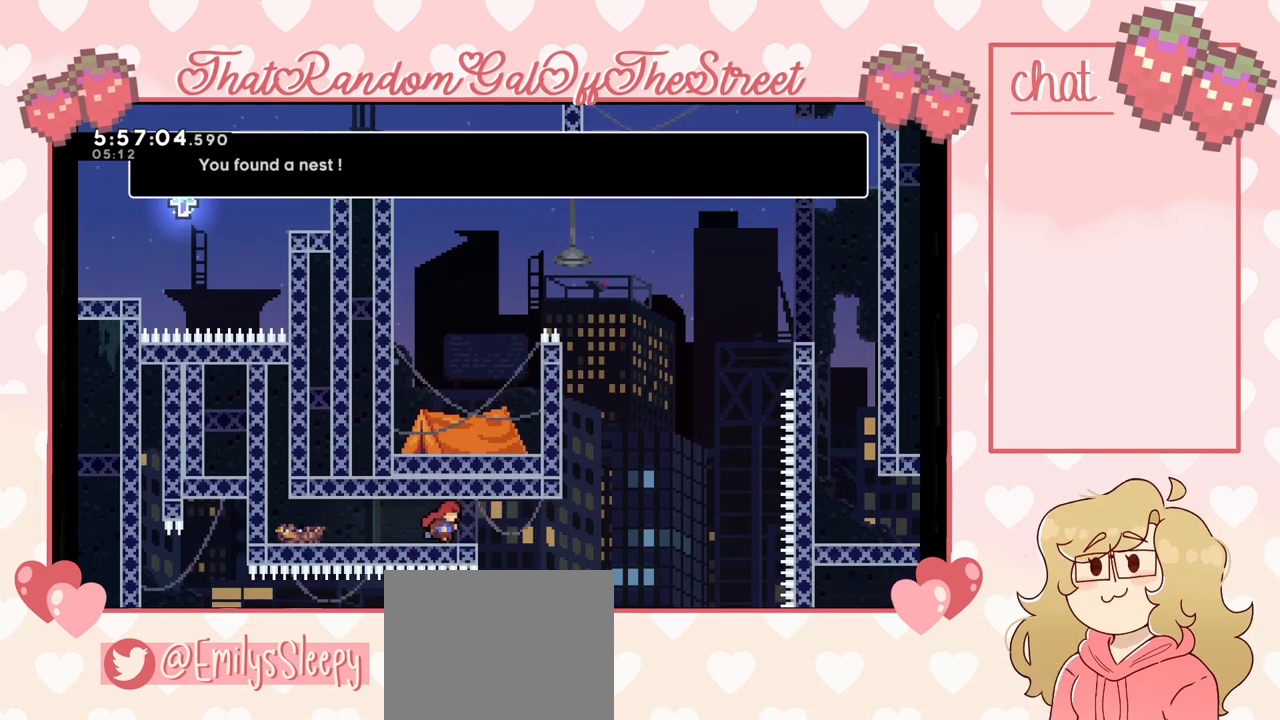
{"buttons": [], "left_stick": "center", "right_stick": "center", "events": [[167, "left_stick", "left"], [267, "A", "down"], [367, "A", "up"], [500, "left_stick", "center"]]}
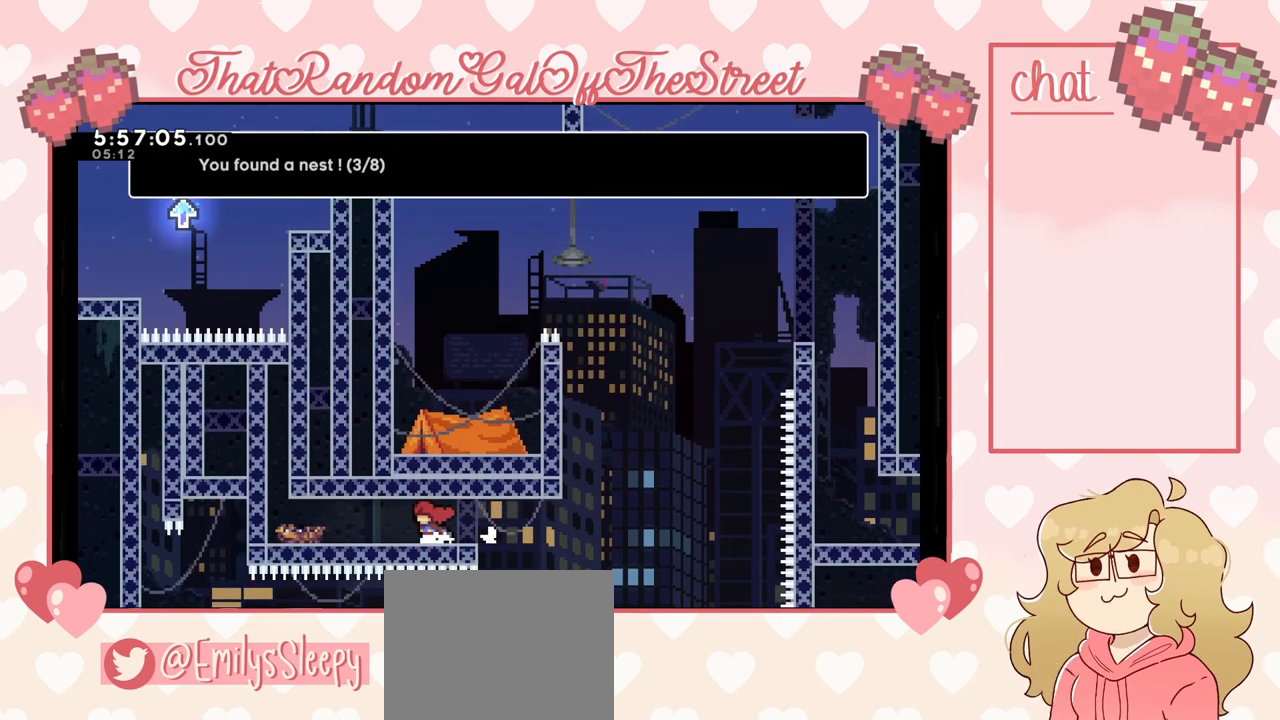
{"buttons": ["L2"], "left_stick": "up-left", "right_stick": "center", "events": [[100, "left_stick", "right"], [500, "L2", "down"], [500, "left_stick", "up-left"]]}
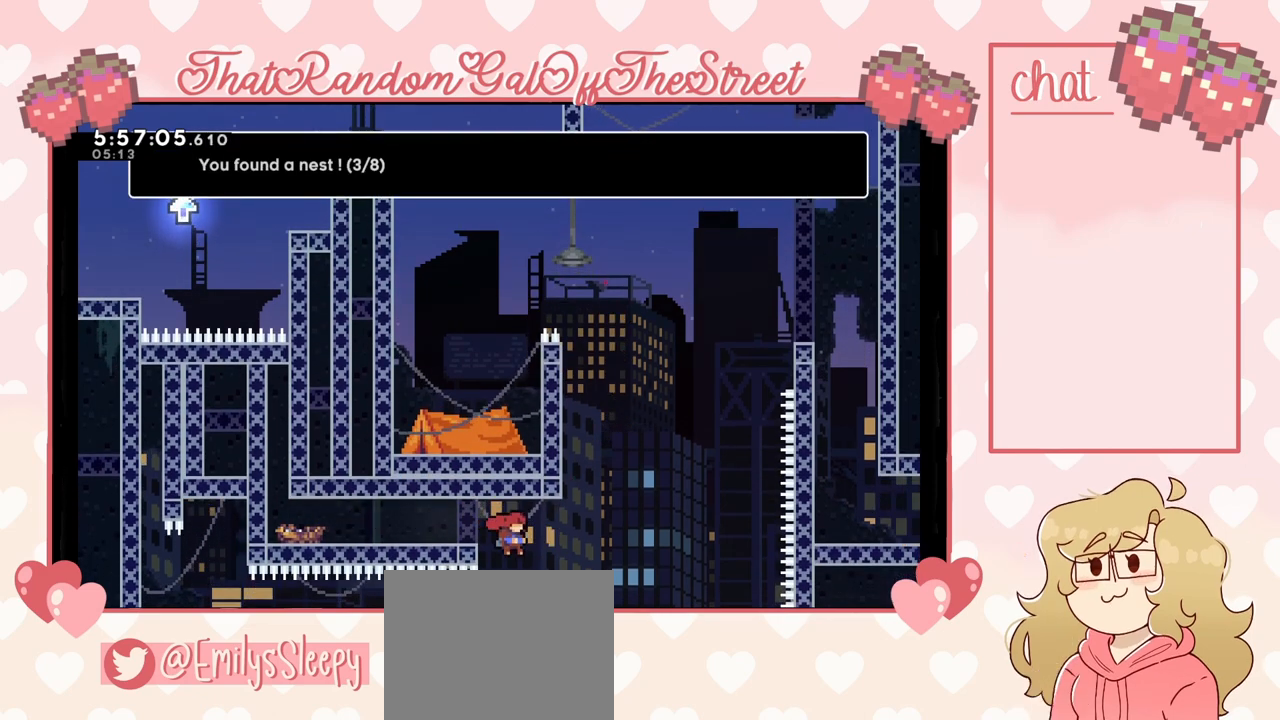
{"buttons": [], "left_stick": "right", "right_stick": "center", "events": [[333, "left_stick", "right"], [500, "L2", "up"]]}
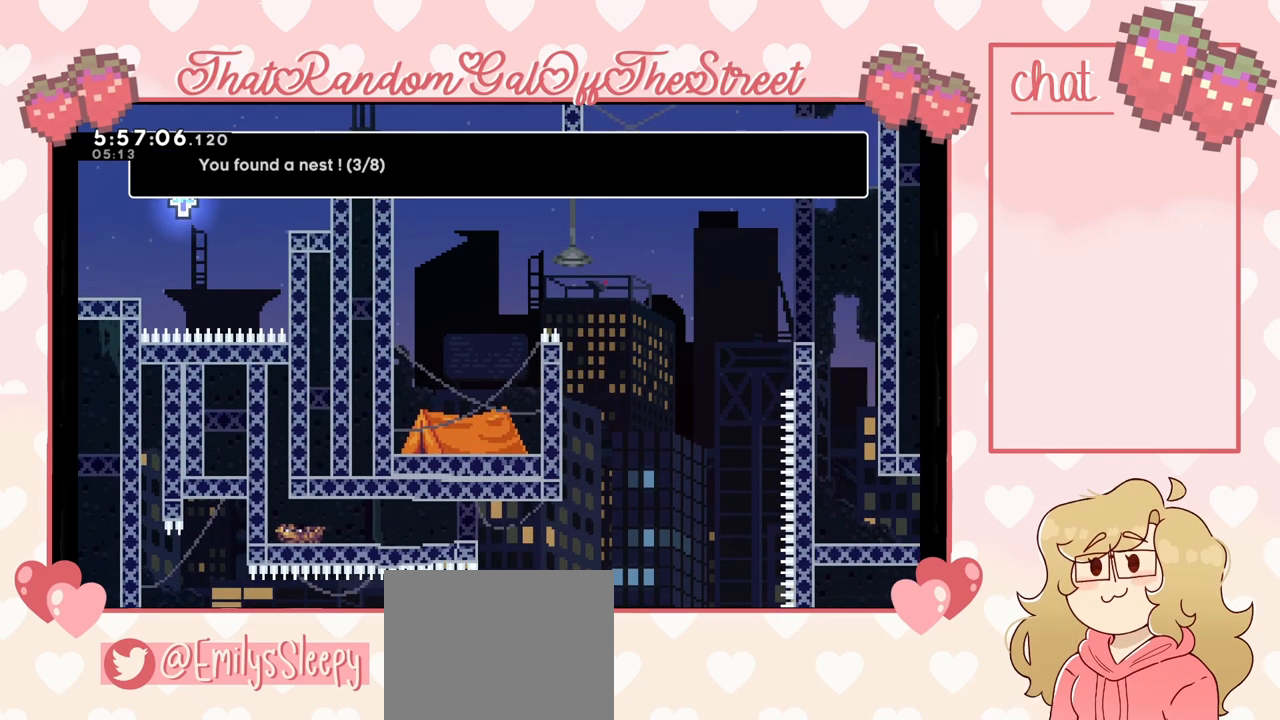
{"buttons": [], "left_stick": "center", "right_stick": "center", "events": [[67, "A", "down"], [167, "left_stick", "center"], [267, "A", "up"]]}
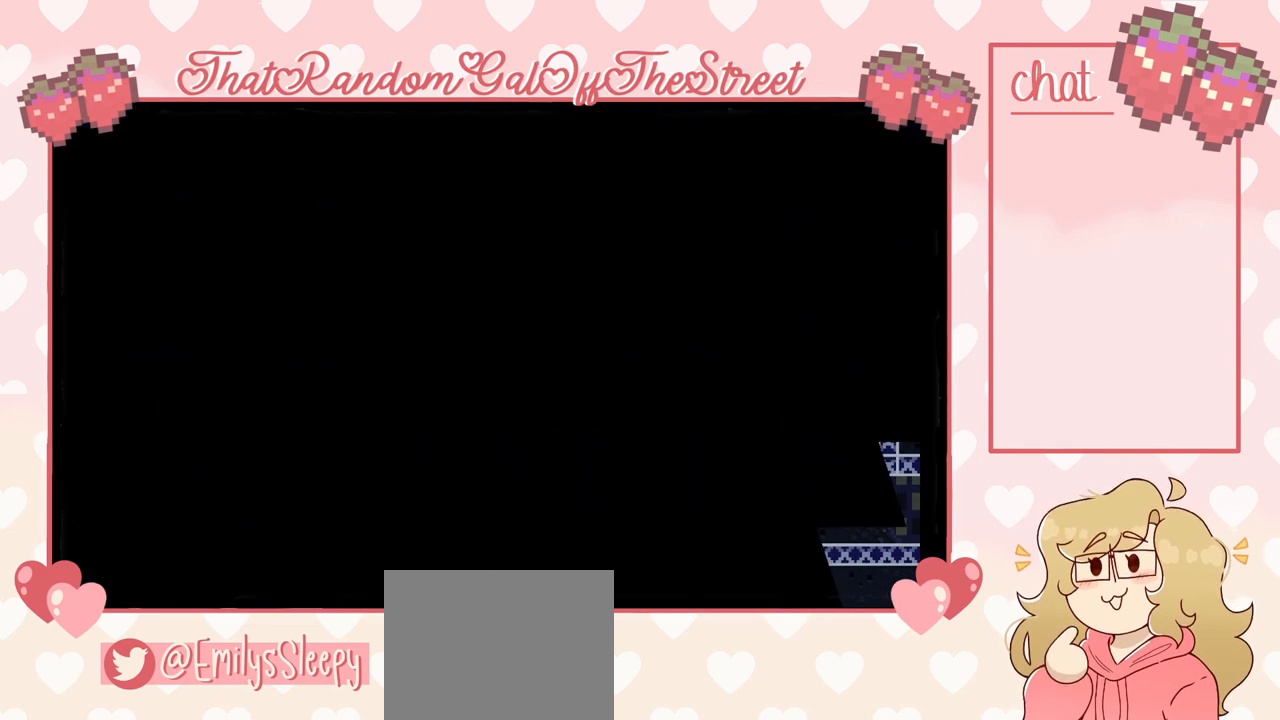
{"buttons": [], "left_stick": "center", "right_stick": "center", "events": []}
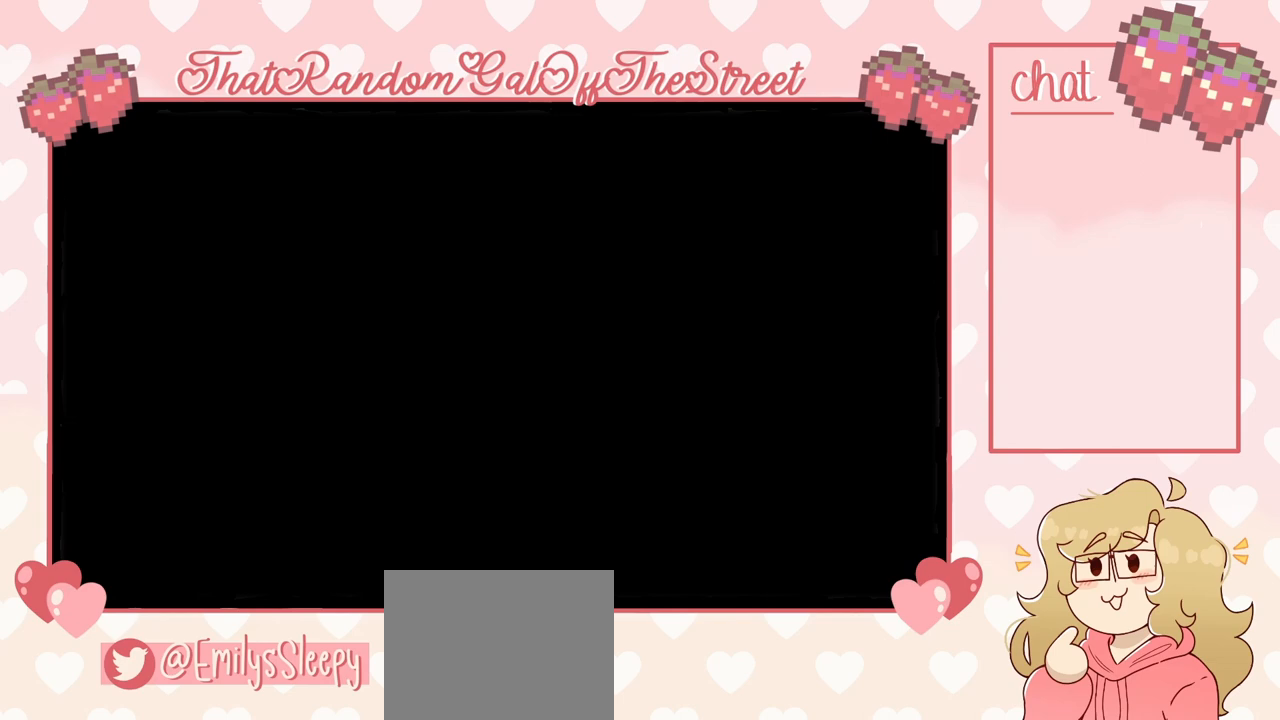
{"buttons": [], "left_stick": "center", "right_stick": "center", "events": []}
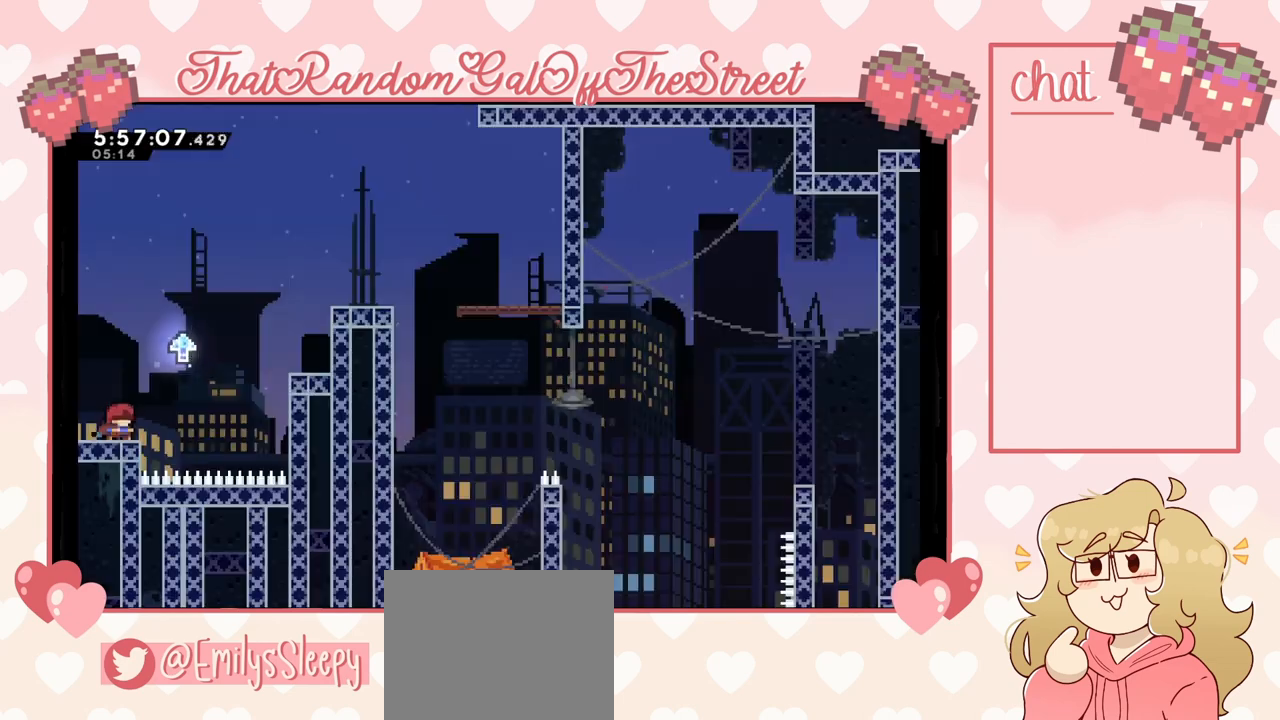
{"buttons": [], "left_stick": "right", "right_stick": "center", "events": [[333, "left_stick", "right"]]}
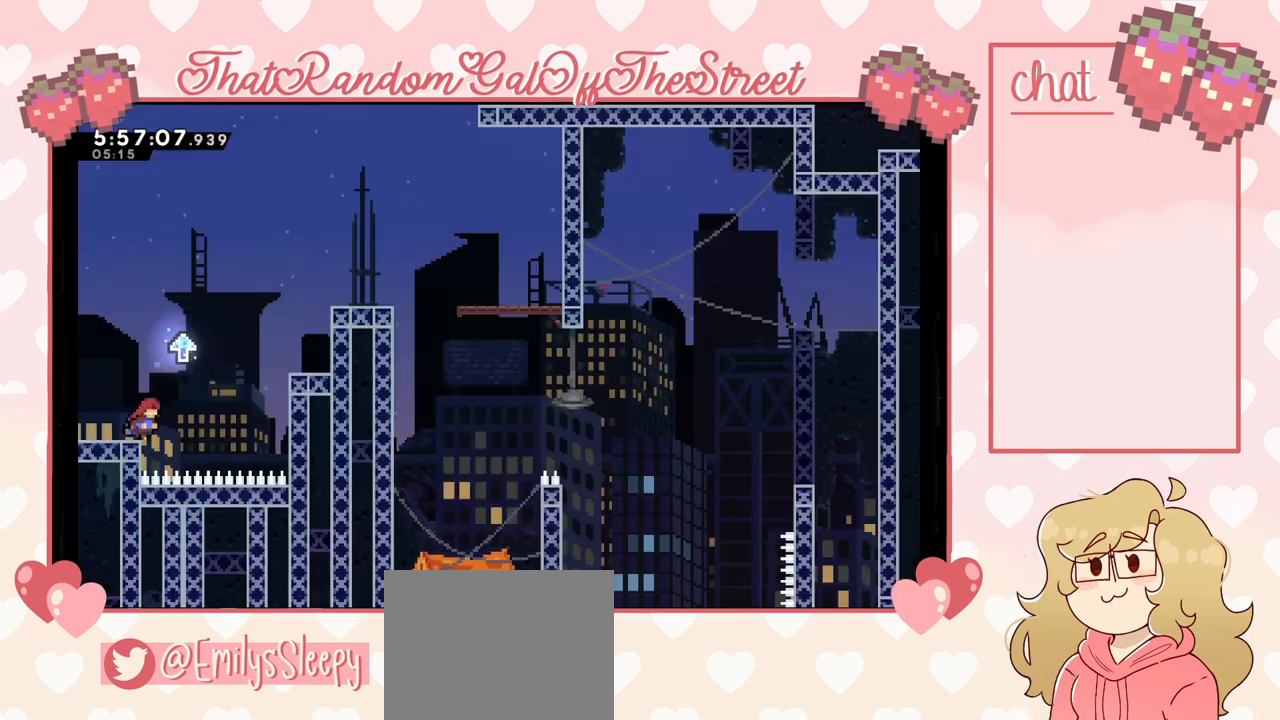
{"buttons": ["A"], "left_stick": "right", "right_stick": "center", "events": [[100, "A", "down"]]}
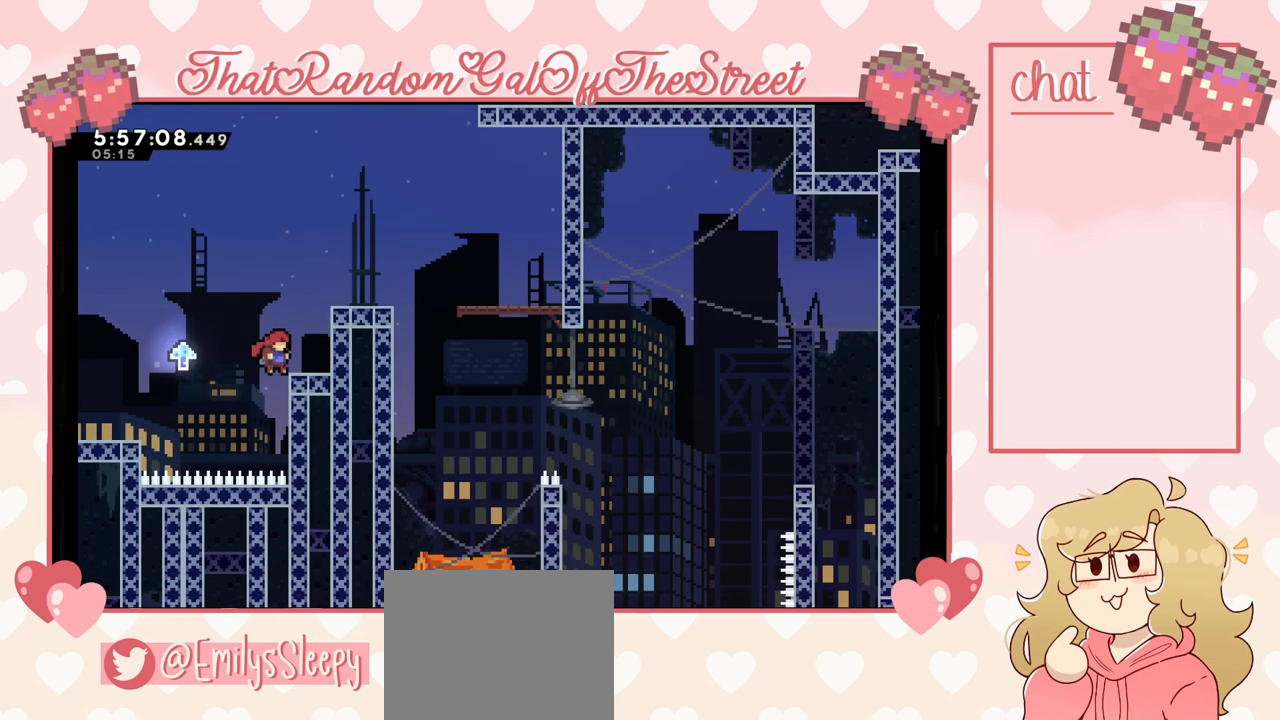
{"buttons": ["L2"], "left_stick": "up-right", "right_stick": "center", "events": [[100, "L2", "down"], [133, "A", "up"], [400, "left_stick", "up-right"]]}
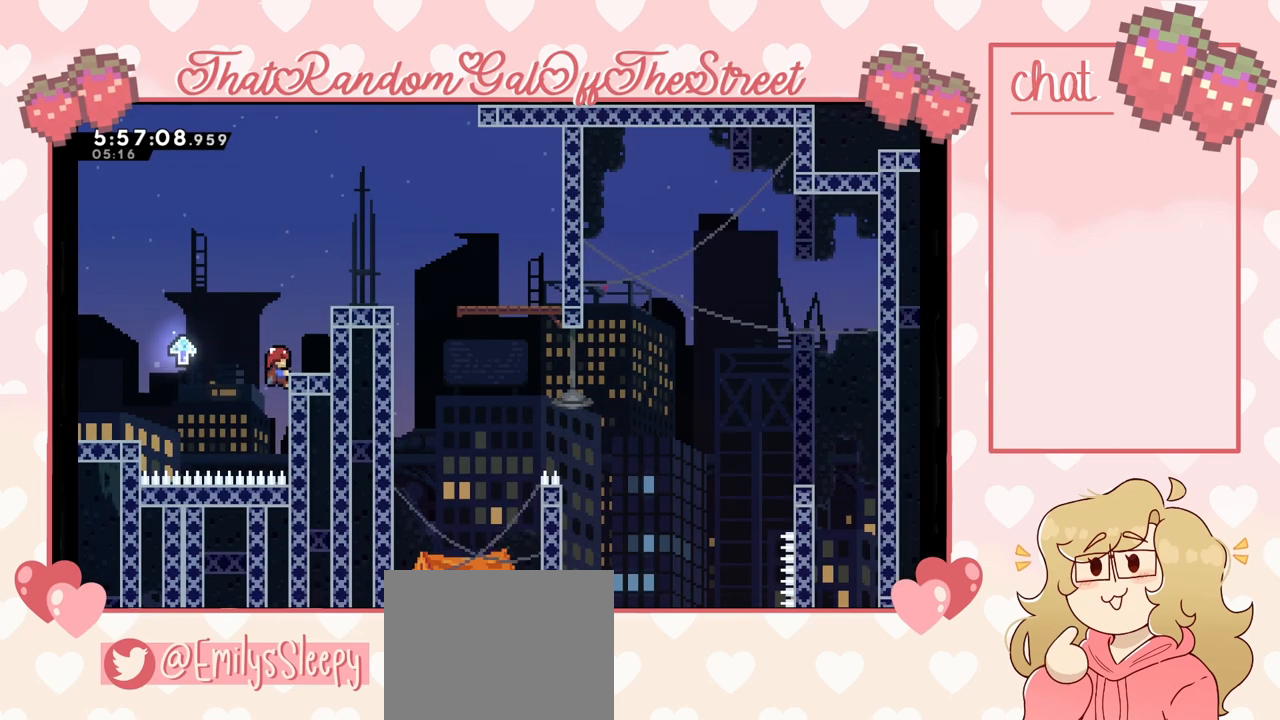
{"buttons": ["L2"], "left_stick": "up-right", "right_stick": "center", "events": []}
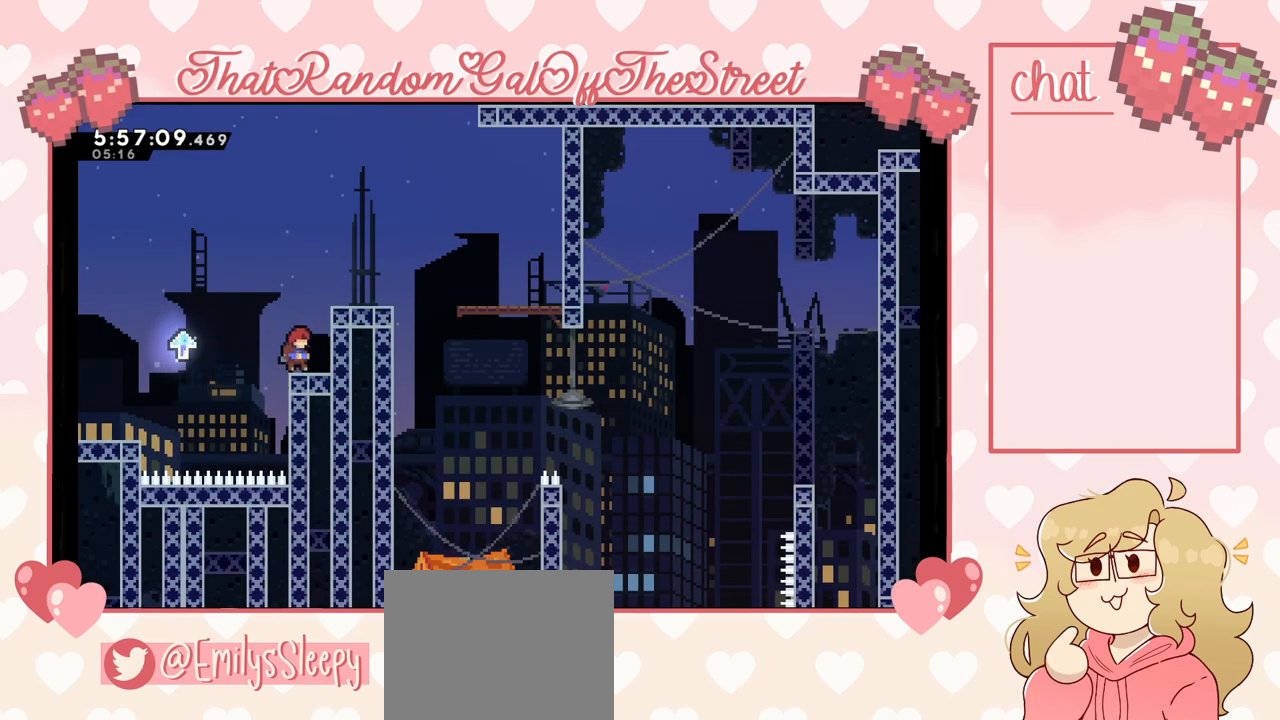
{"buttons": ["A"], "left_stick": "left", "right_stick": "center", "events": [[100, "left_stick", "center"], [133, "L2", "up"], [167, "left_stick", "left"], [333, "A", "down"]]}
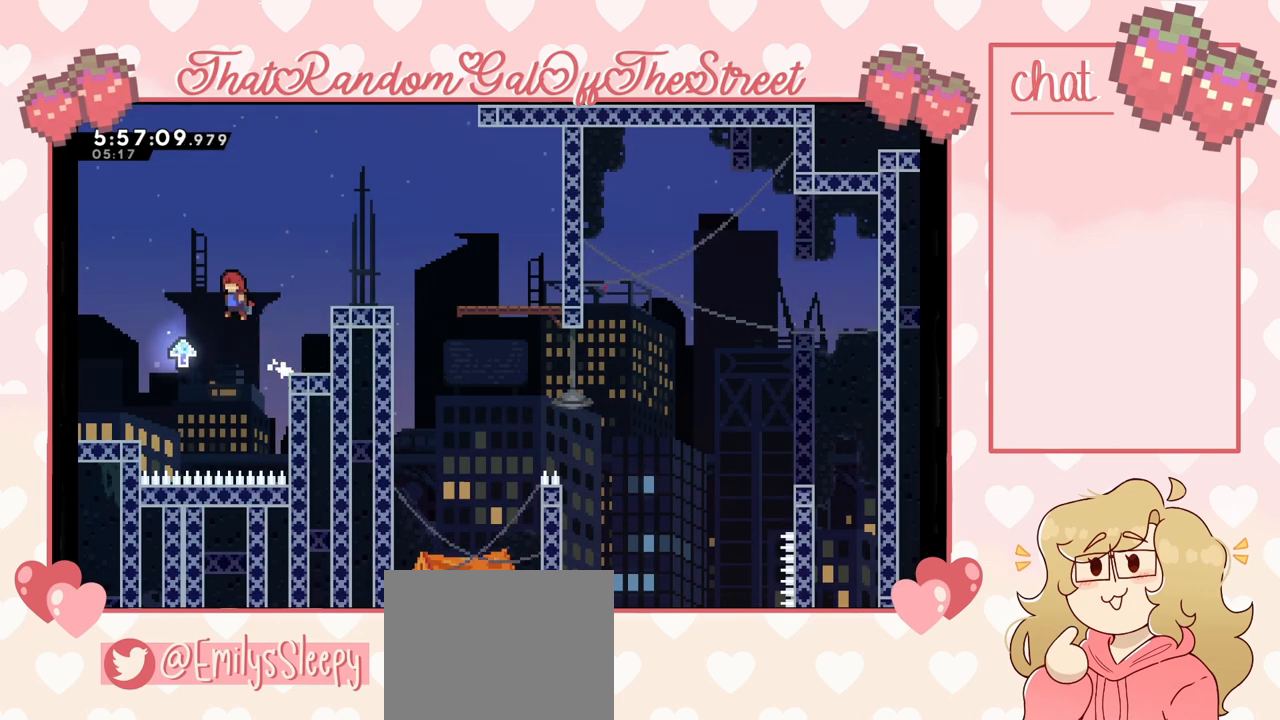
{"buttons": ["A"], "left_stick": "right", "right_stick": "center", "events": [[100, "left_stick", "center"], [167, "left_stick", "right"]]}
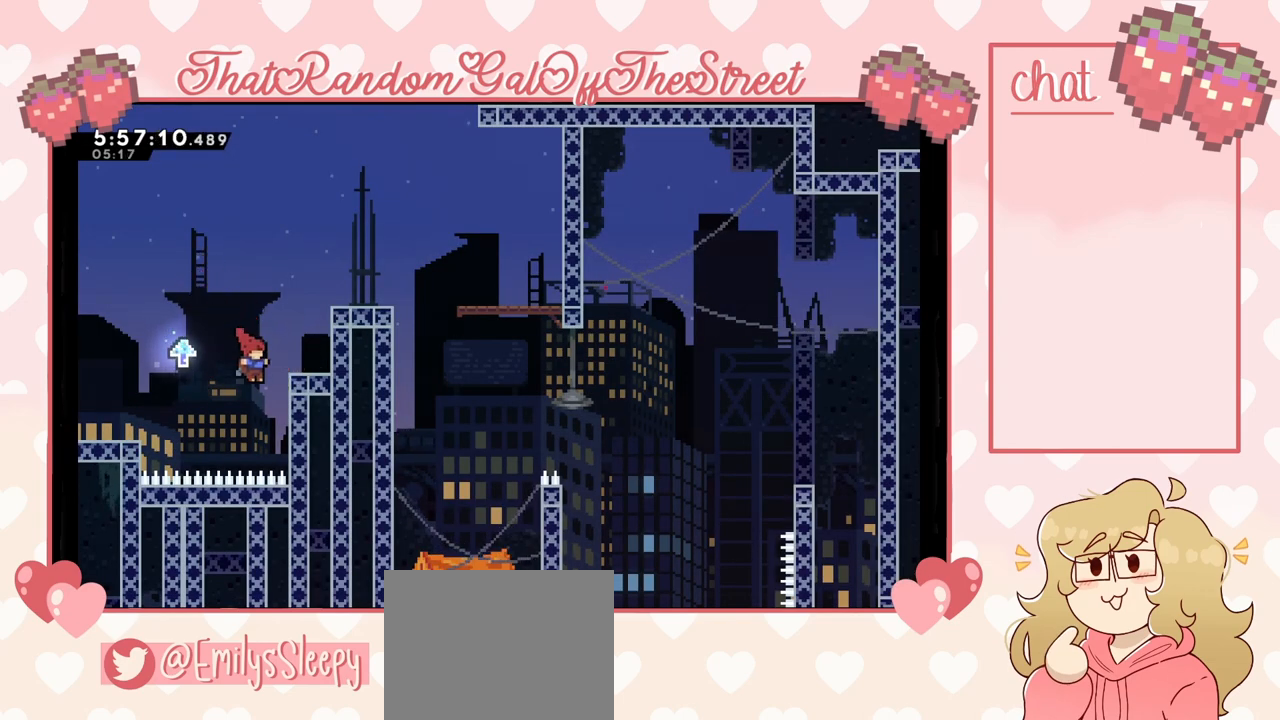
{"buttons": ["A"], "left_stick": "right", "right_stick": "center", "events": [[67, "A", "up"], [167, "A", "down"], [167, "left_stick", "left"], [400, "left_stick", "right"]]}
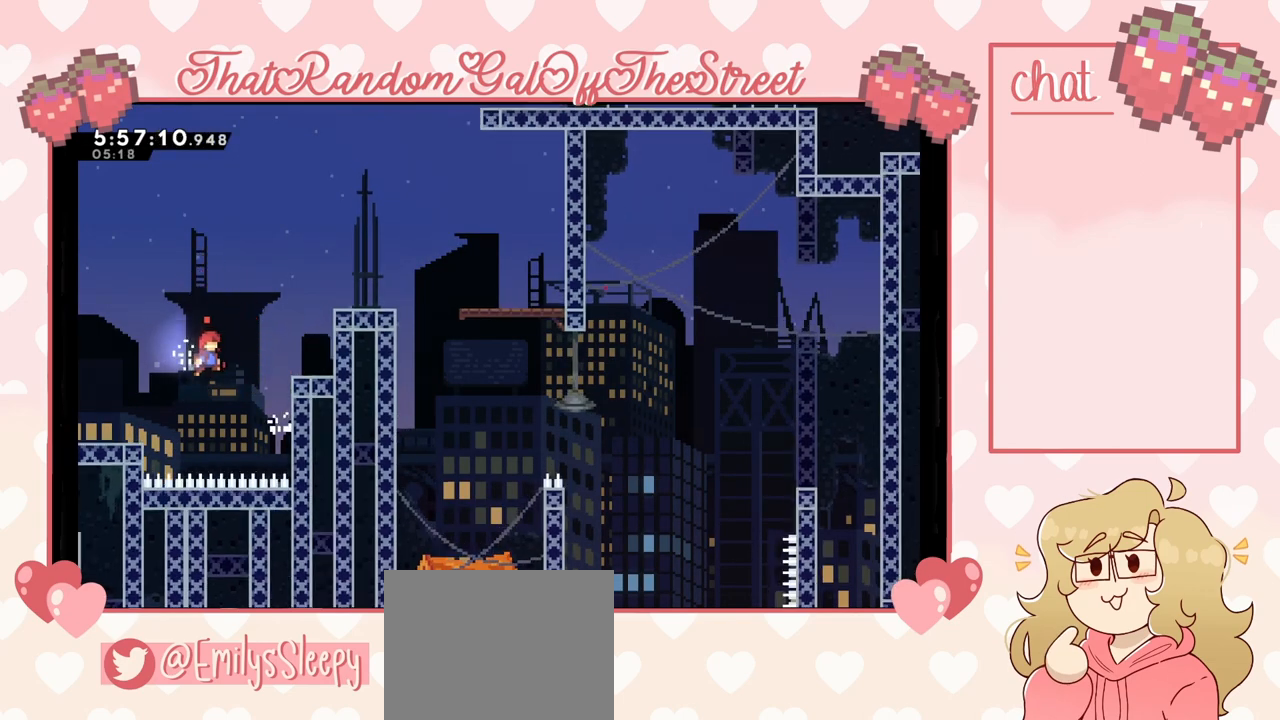
{"buttons": ["L2"], "left_stick": "up-right", "right_stick": "center", "events": [[300, "L2", "down"], [433, "left_stick", "up-right"], [467, "A", "up"]]}
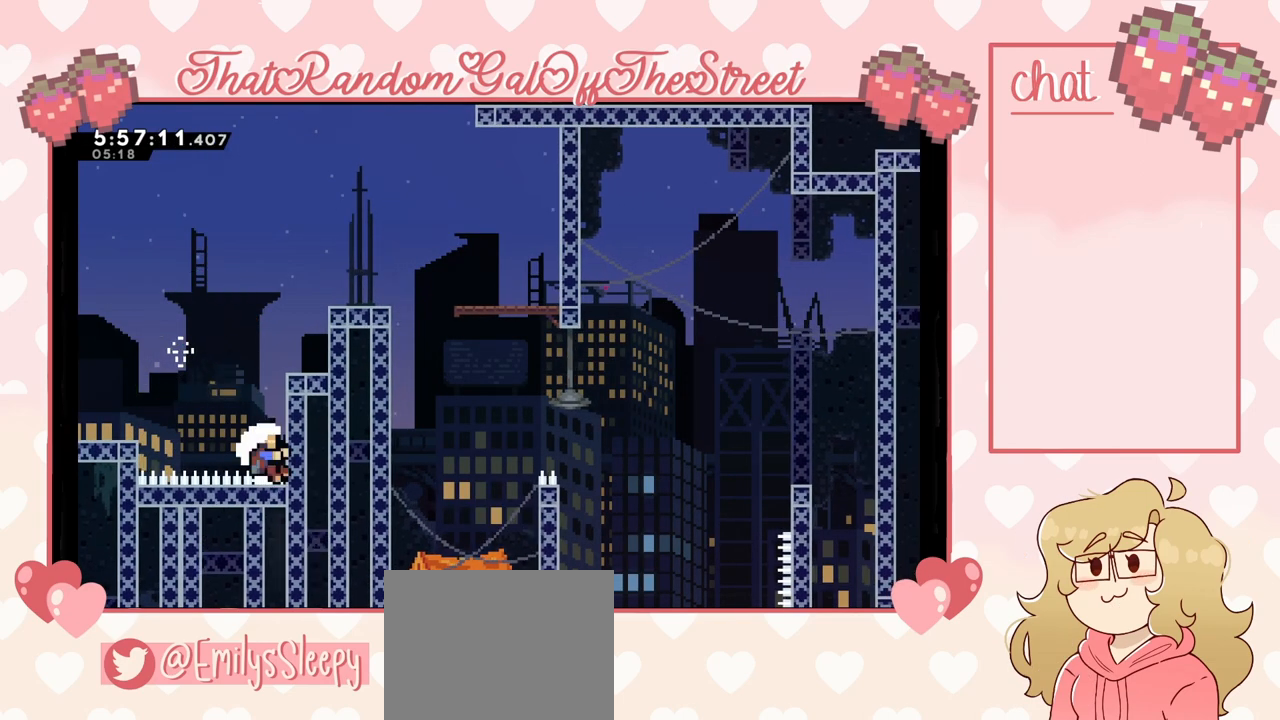
{"buttons": [], "left_stick": "center", "right_stick": "center", "events": [[200, "L2", "up"], [233, "A", "down"], [233, "B", "down"], [233, "X", "down"], [233, "Y", "down"], [333, "left_stick", "center"], [400, "B", "up"], [433, "A", "up"], [433, "X", "up"], [433, "Y", "up"]]}
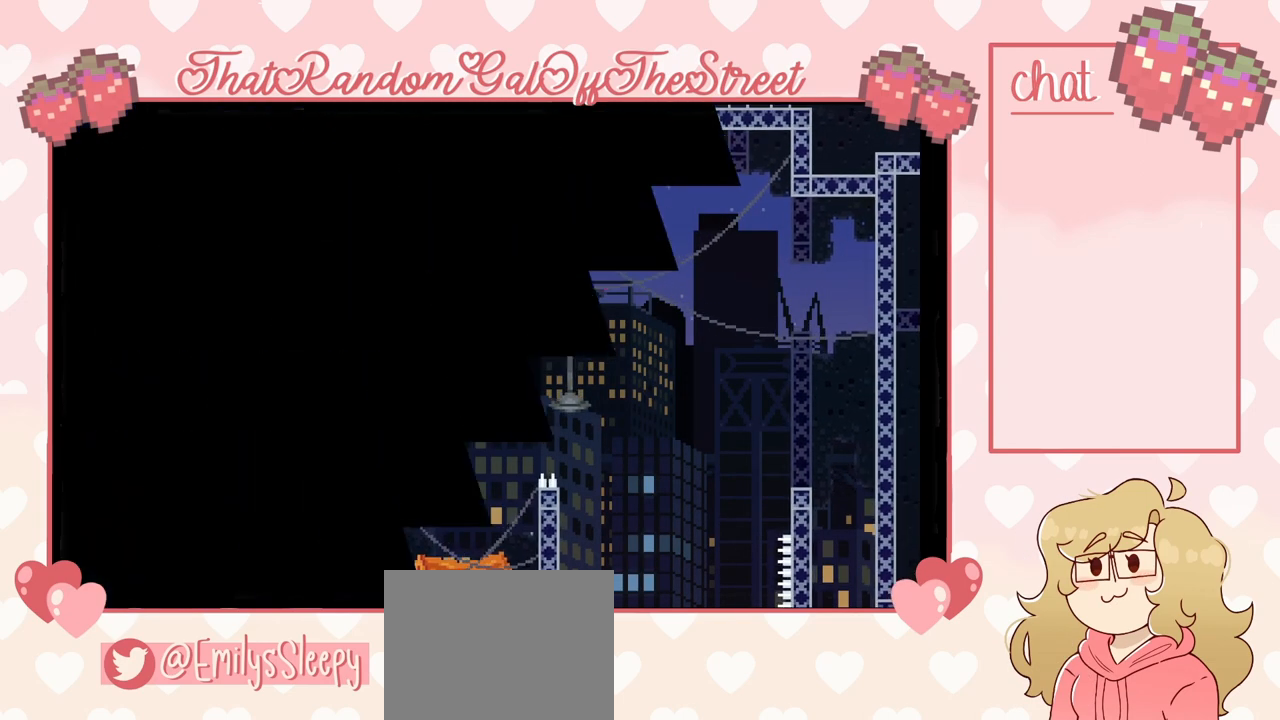
{"buttons": [], "left_stick": "center", "right_stick": "center", "events": []}
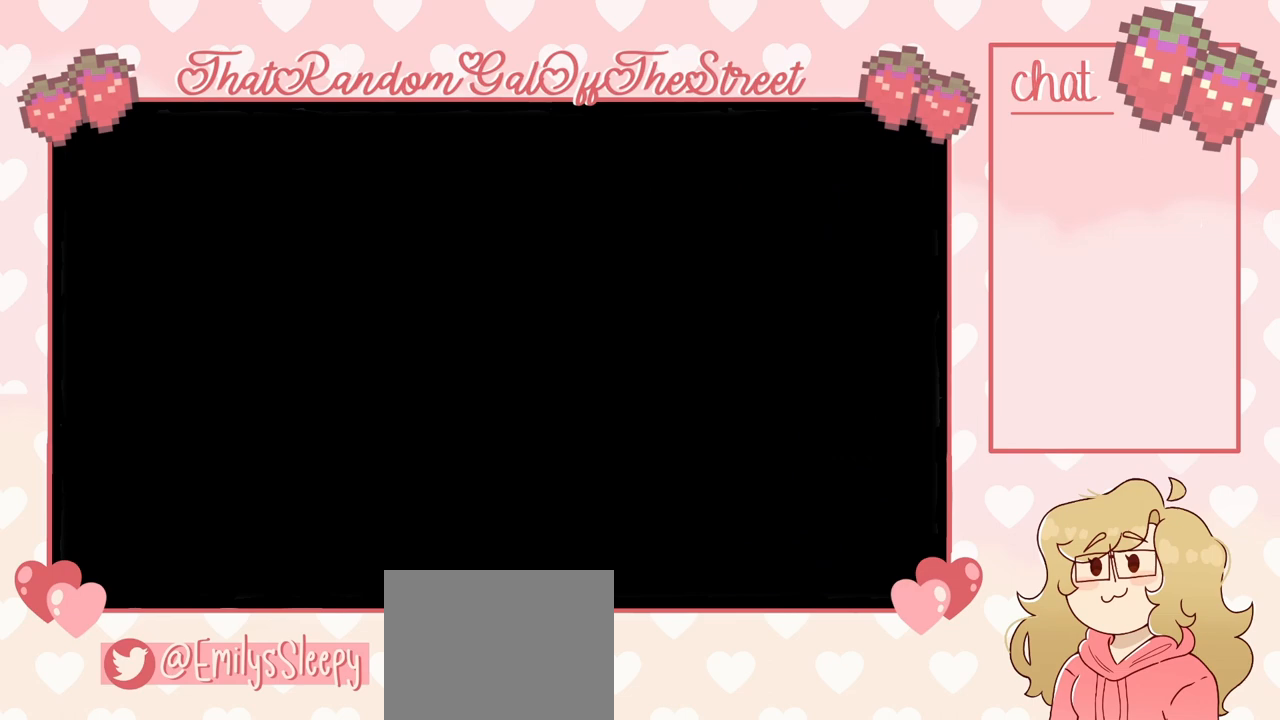
{"buttons": [], "left_stick": "center", "right_stick": "center", "events": []}
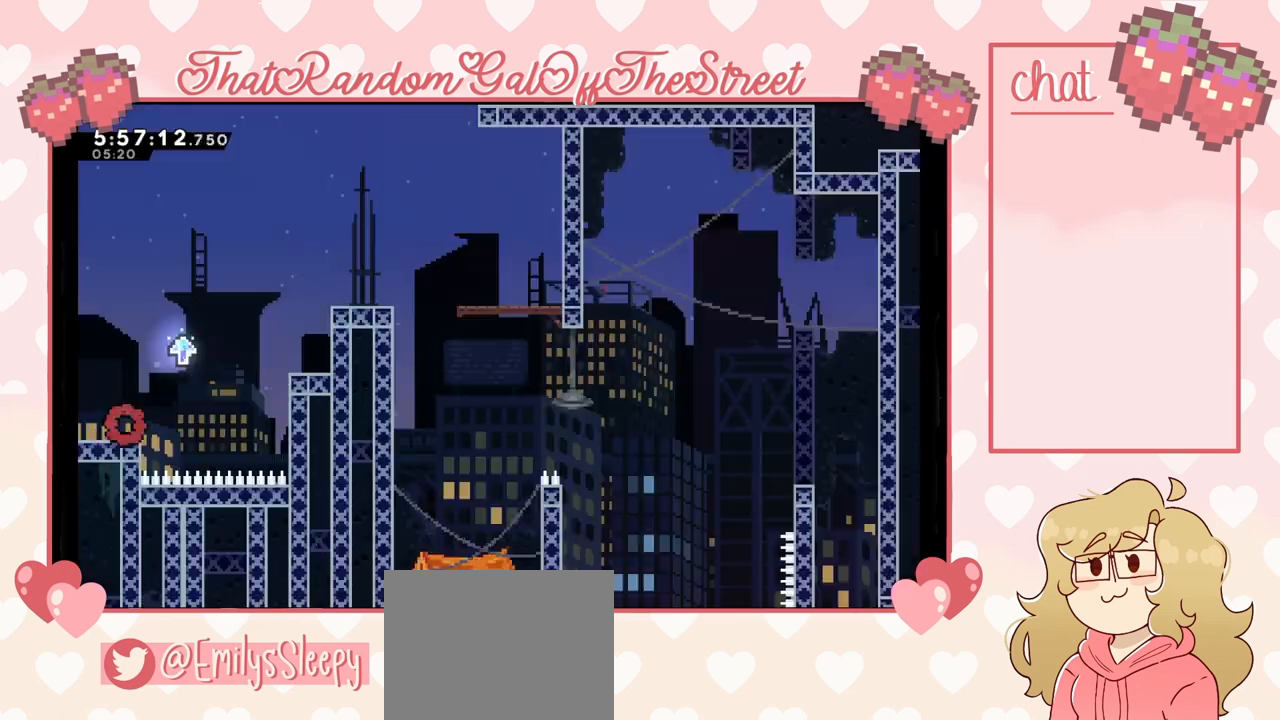
{"buttons": ["A"], "left_stick": "right", "right_stick": "center", "events": [[200, "left_stick", "right"], [300, "A", "down"]]}
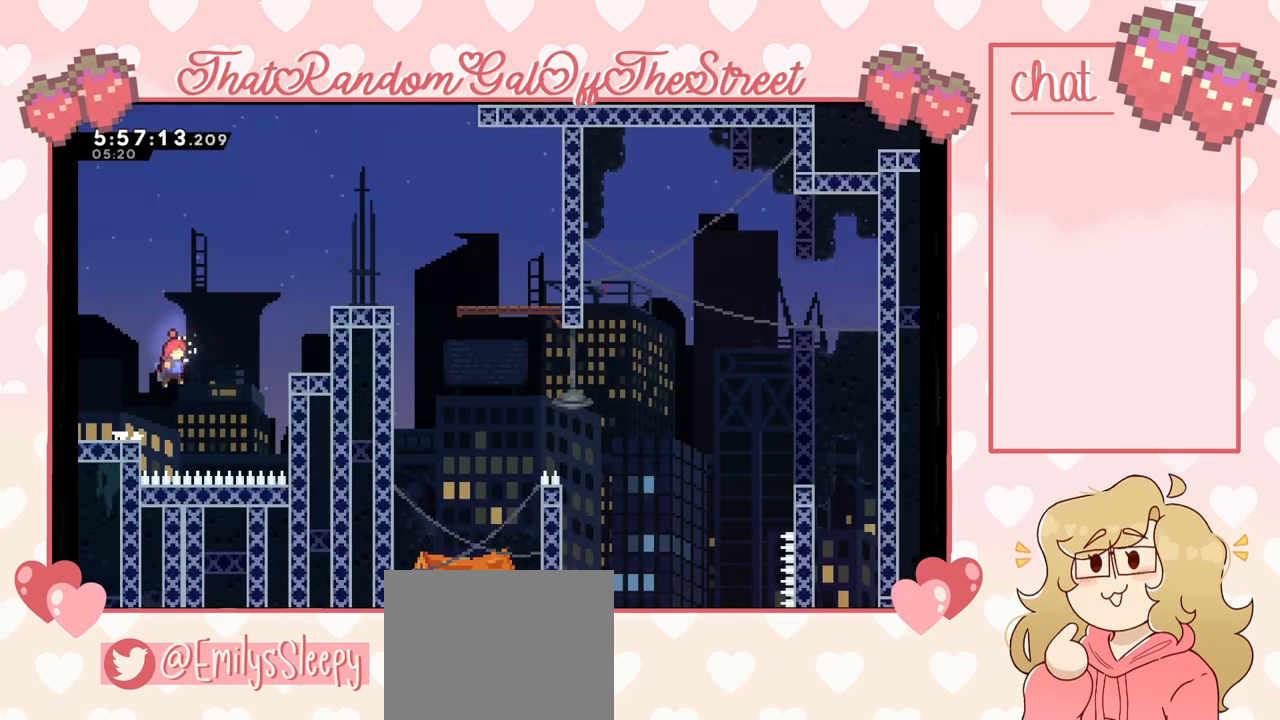
{"buttons": ["L2"], "left_stick": "up-right", "right_stick": "center", "events": [[367, "A", "up"], [367, "L2", "down"], [400, "left_stick", "up-right"]]}
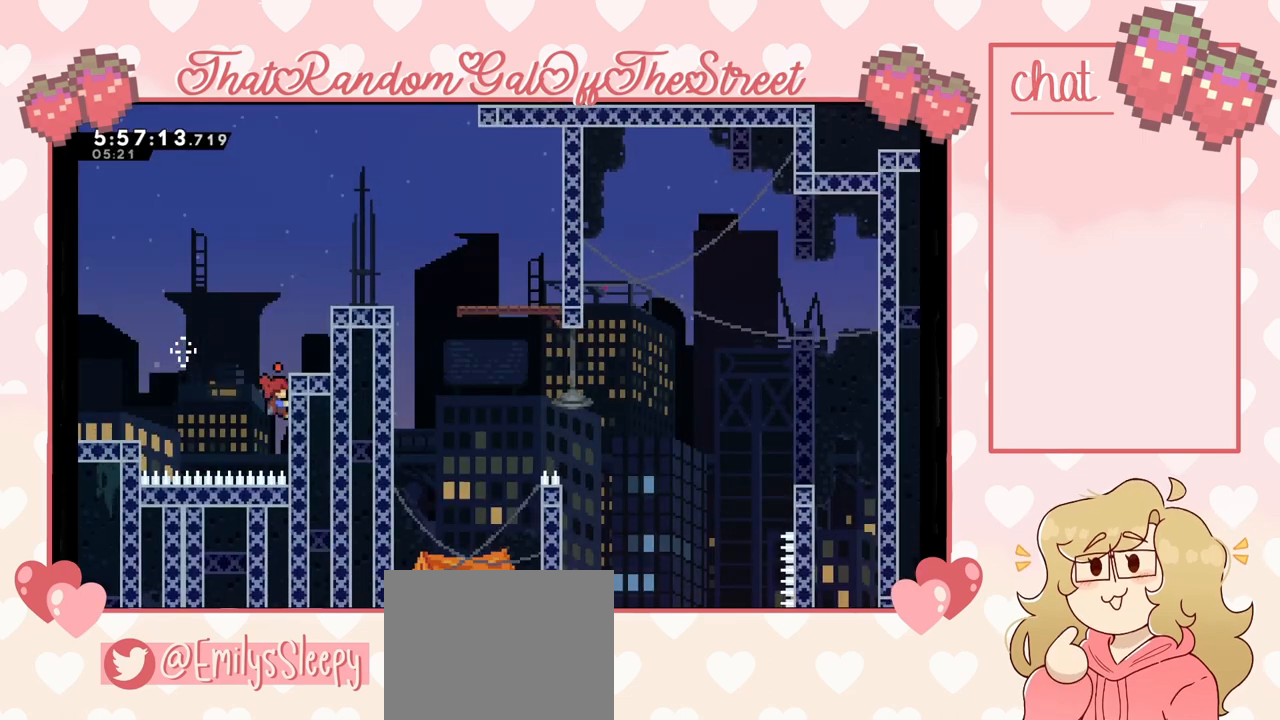
{"buttons": ["A", "L2"], "left_stick": "up-right", "right_stick": "center", "events": [[100, "A", "down"], [267, "L2", "up"], [333, "A", "up"], [367, "L2", "down"], [400, "A", "down"]]}
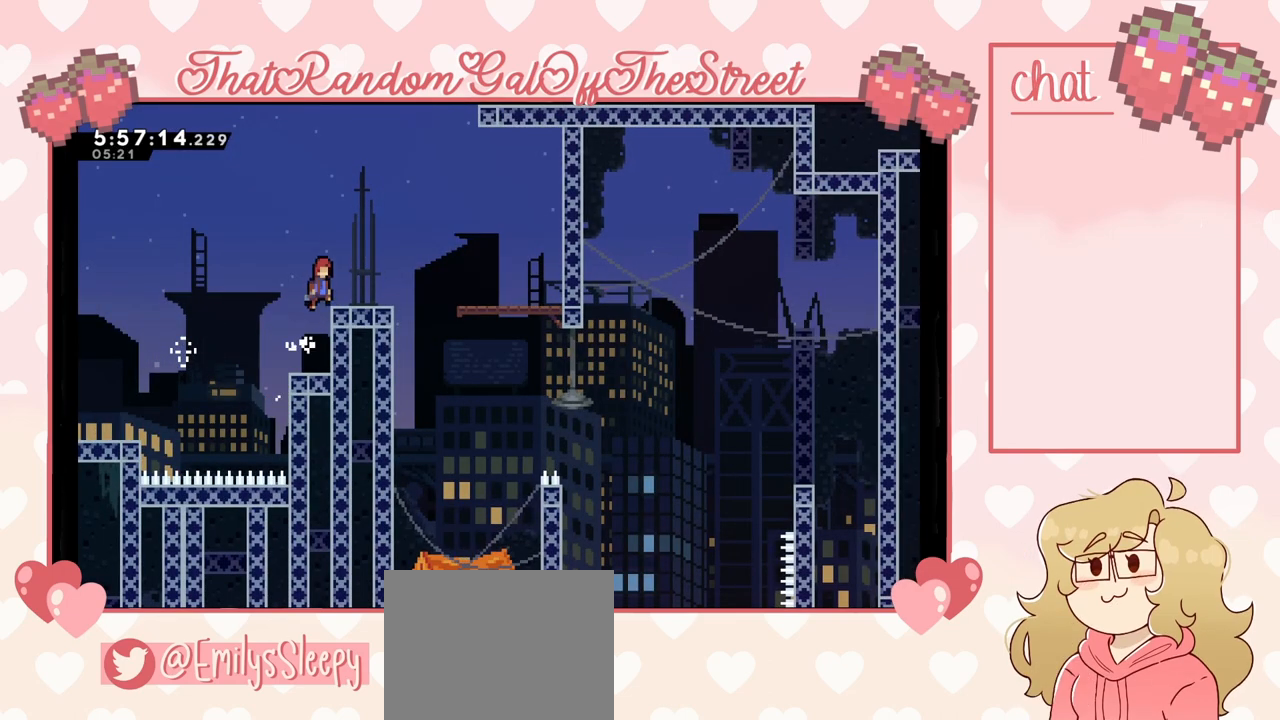
{"buttons": [], "left_stick": "left", "right_stick": "center", "events": [[100, "L2", "up"], [167, "left_stick", "right"], [367, "A", "up"], [467, "left_stick", "left"]]}